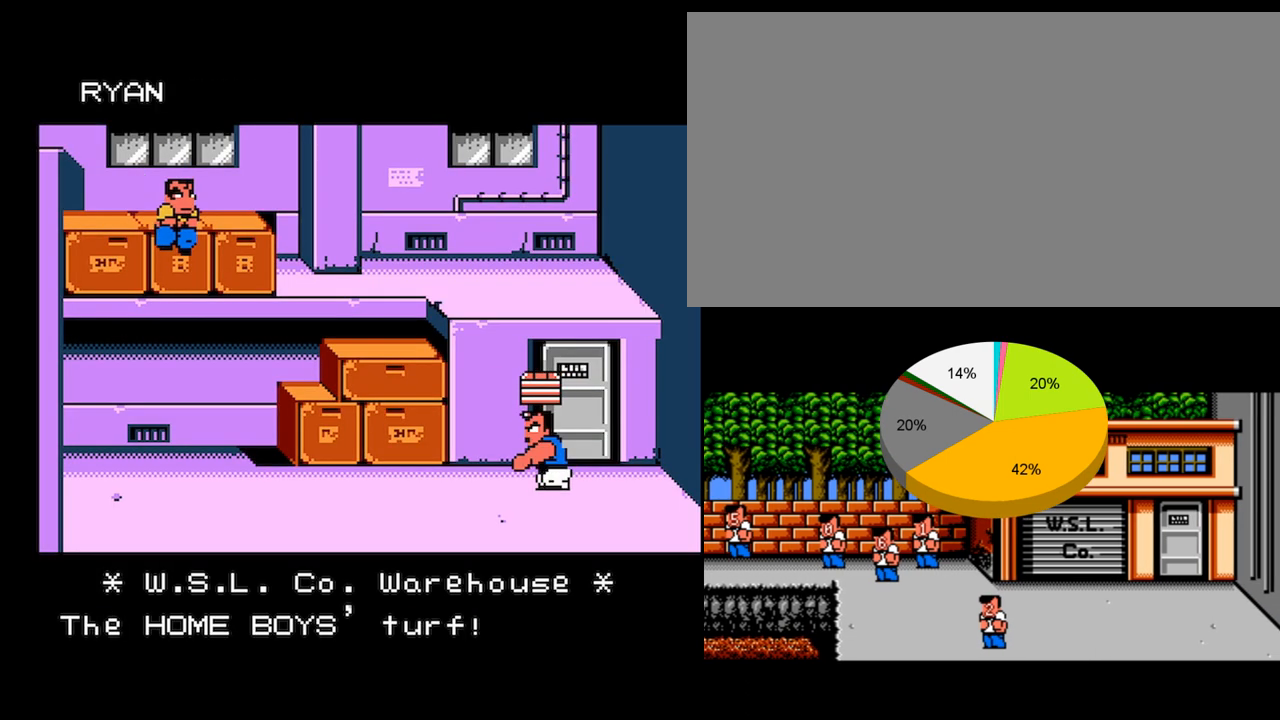
Gameplay with a controller (Nintendo layout); each line is a JSON object with the inputs held at the frame after it. "events" lists button and stick changes between this image and that frame as [ms after this image, input, new state], when the widget could be followed in between. Not read: L3 R3.
{"buttons": ["DPAD_LEFT"], "events": [[300, "DPAD_LEFT", "down"], [433, "DPAD_LEFT", "up"], [500, "DPAD_LEFT", "down"]]}
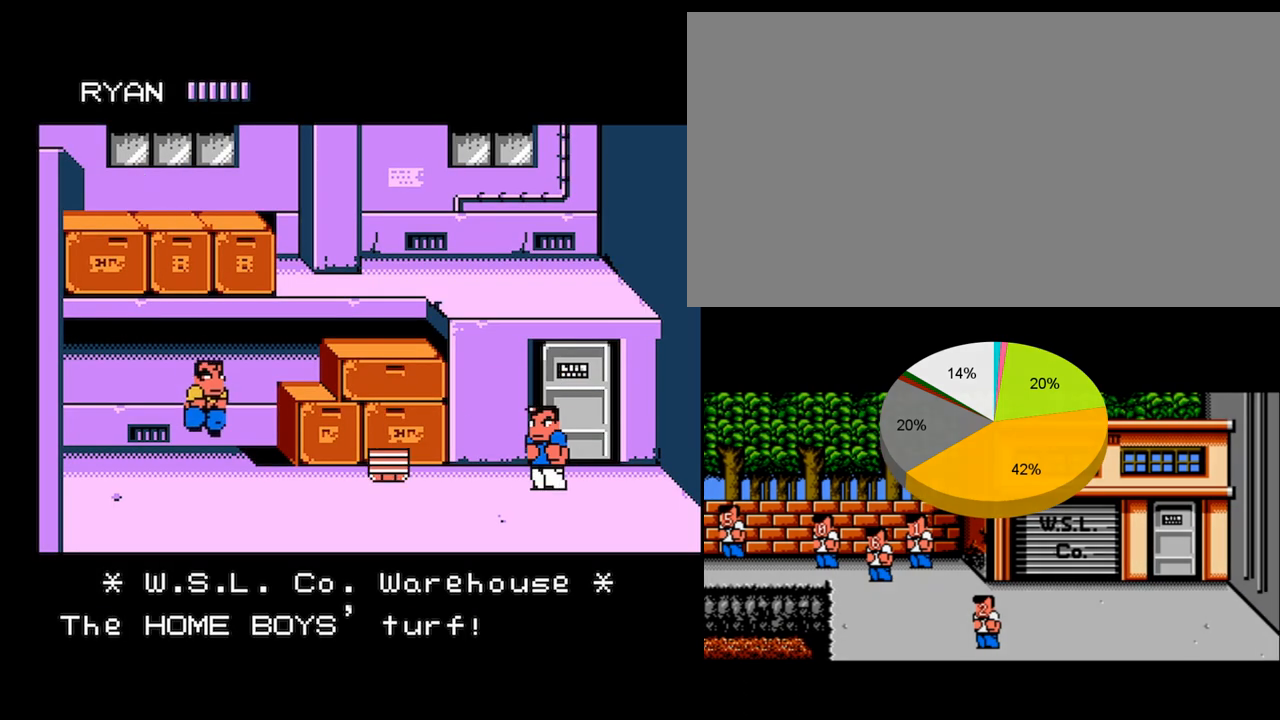
{"buttons": [], "events": [[167, "DPAD_LEFT", "up"]]}
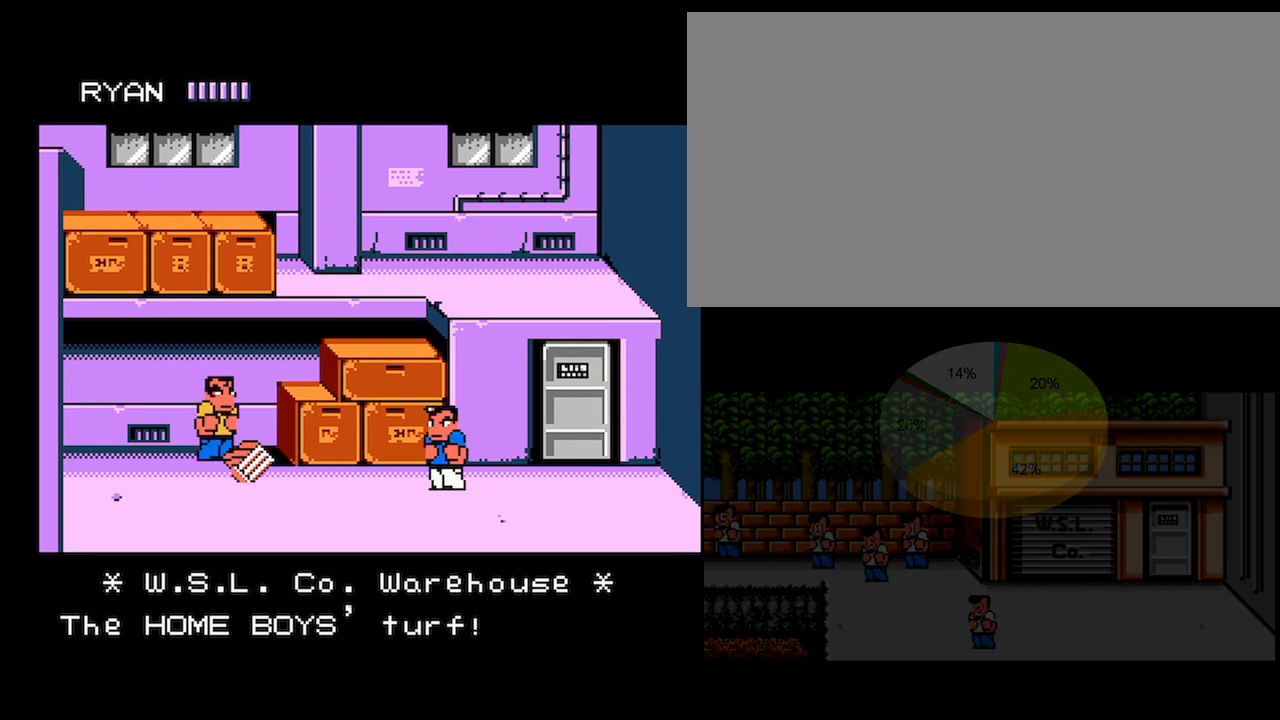
{"buttons": ["A"], "events": [[133, "DPAD_UP", "down"], [166, "DPAD_LEFT", "down"], [433, "A", "down"], [500, "DPAD_LEFT", "up"], [500, "DPAD_UP", "up"]]}
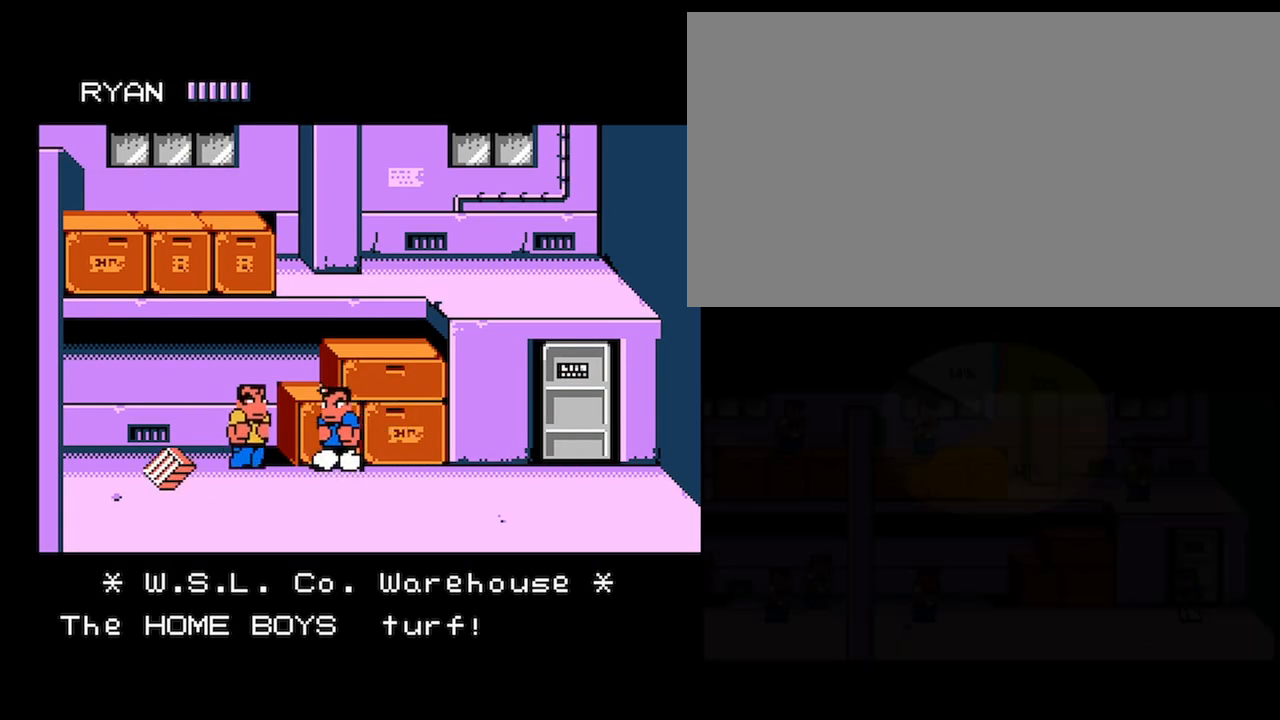
{"buttons": [], "events": [[300, "A", "up"]]}
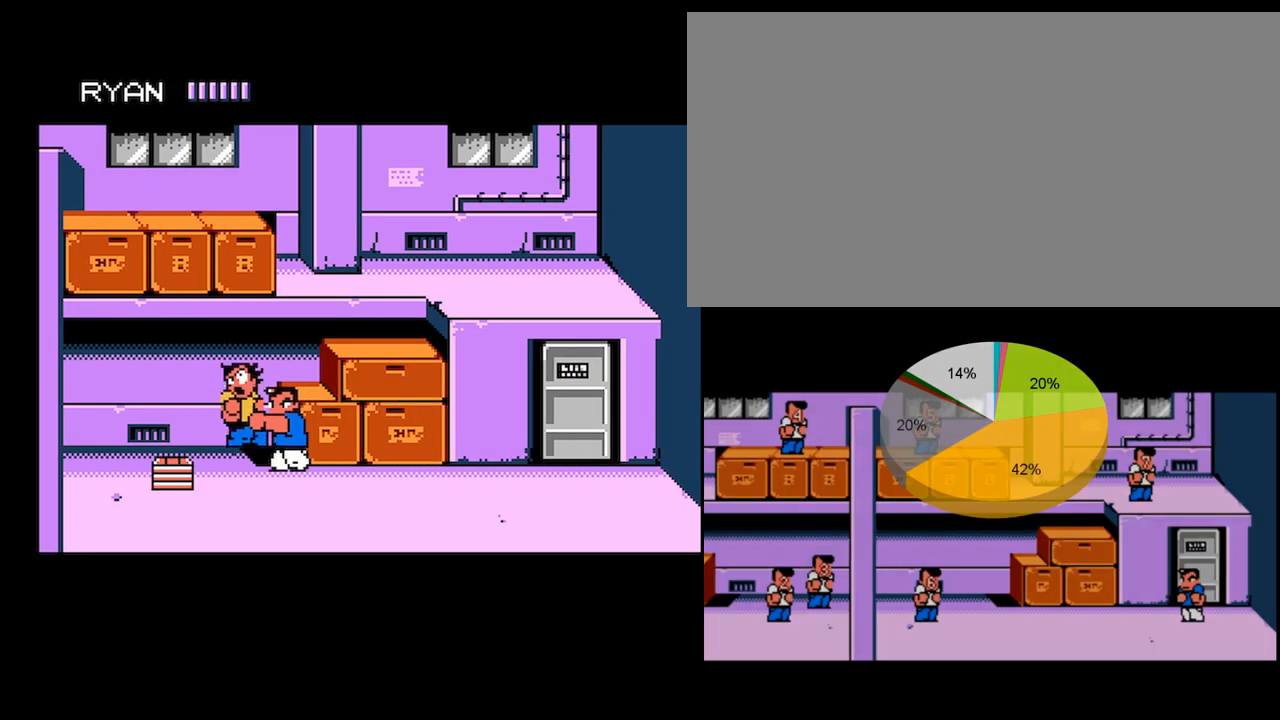
{"buttons": ["DPAD_DOWN"], "events": [[200, "DPAD_DOWN", "down"], [233, "DPAD_LEFT", "down"], [333, "DPAD_LEFT", "up"], [367, "DPAD_DOWN", "up"], [400, "DPAD_DOWN", "down"], [400, "DPAD_LEFT", "down"], [500, "DPAD_LEFT", "up"]]}
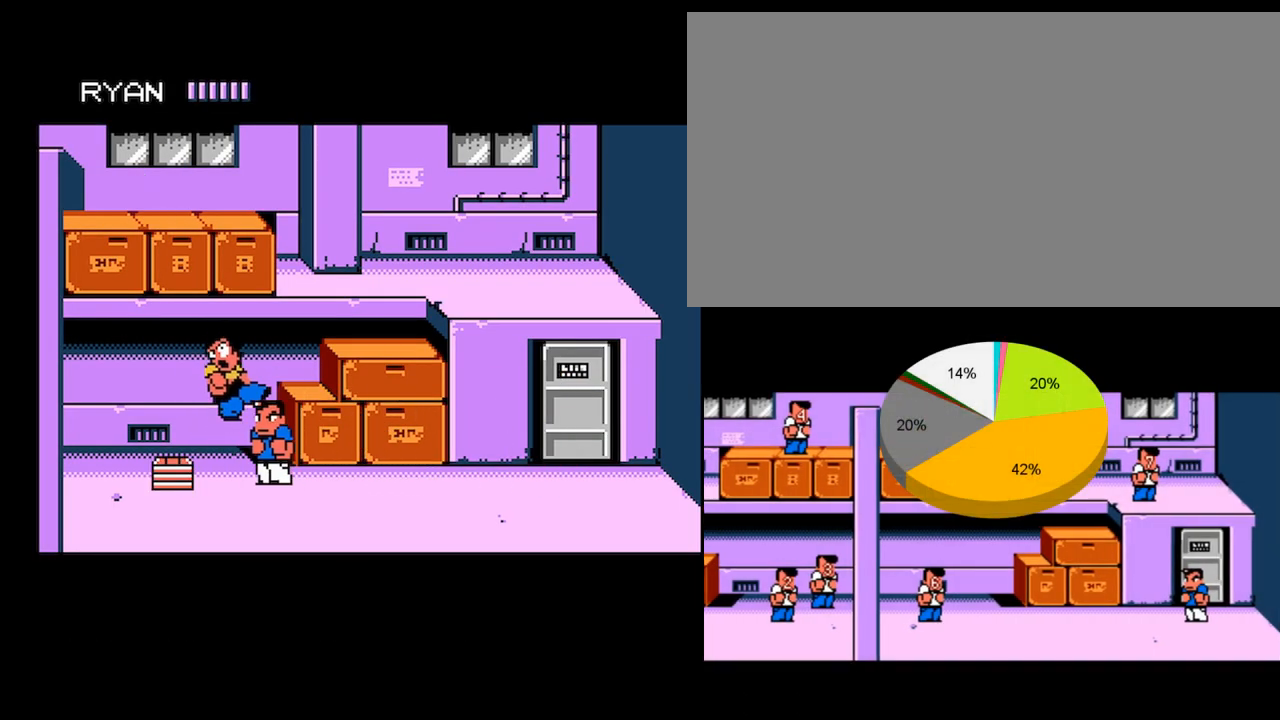
{"buttons": [], "events": [[67, "DPAD_DOWN", "up"], [100, "DPAD_RIGHT", "down"], [234, "DPAD_RIGHT", "up"]]}
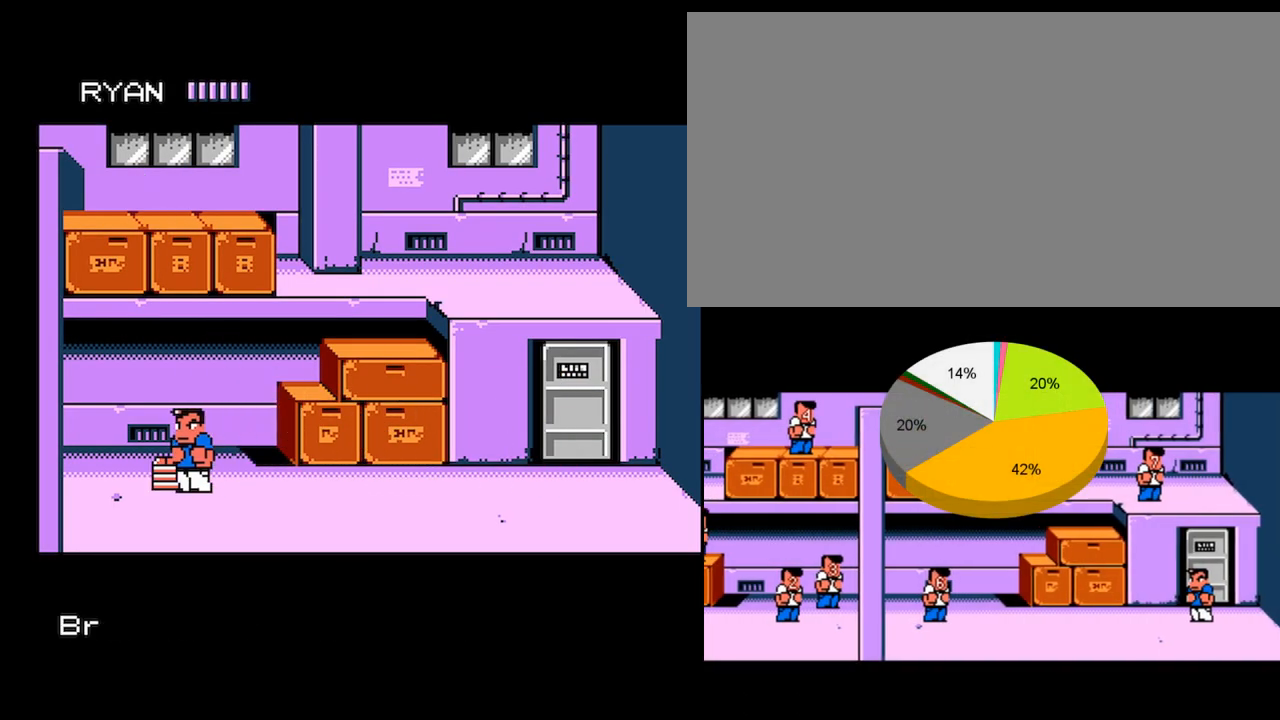
{"buttons": ["DPAD_UP", "DPAD_LEFT"], "events": [[33, "A", "down"], [200, "A", "up"], [300, "DPAD_LEFT", "down"], [333, "DPAD_UP", "down"]]}
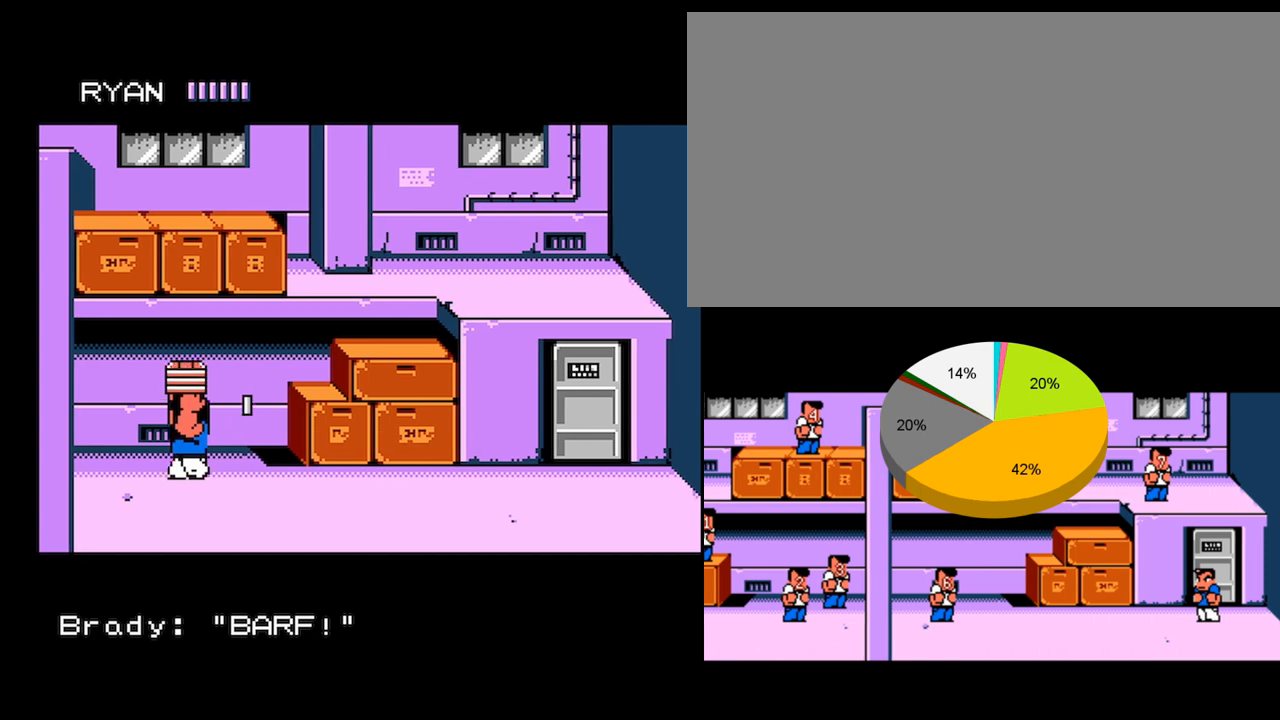
{"buttons": ["DPAD_LEFT"], "events": [[234, "DPAD_UP", "up"]]}
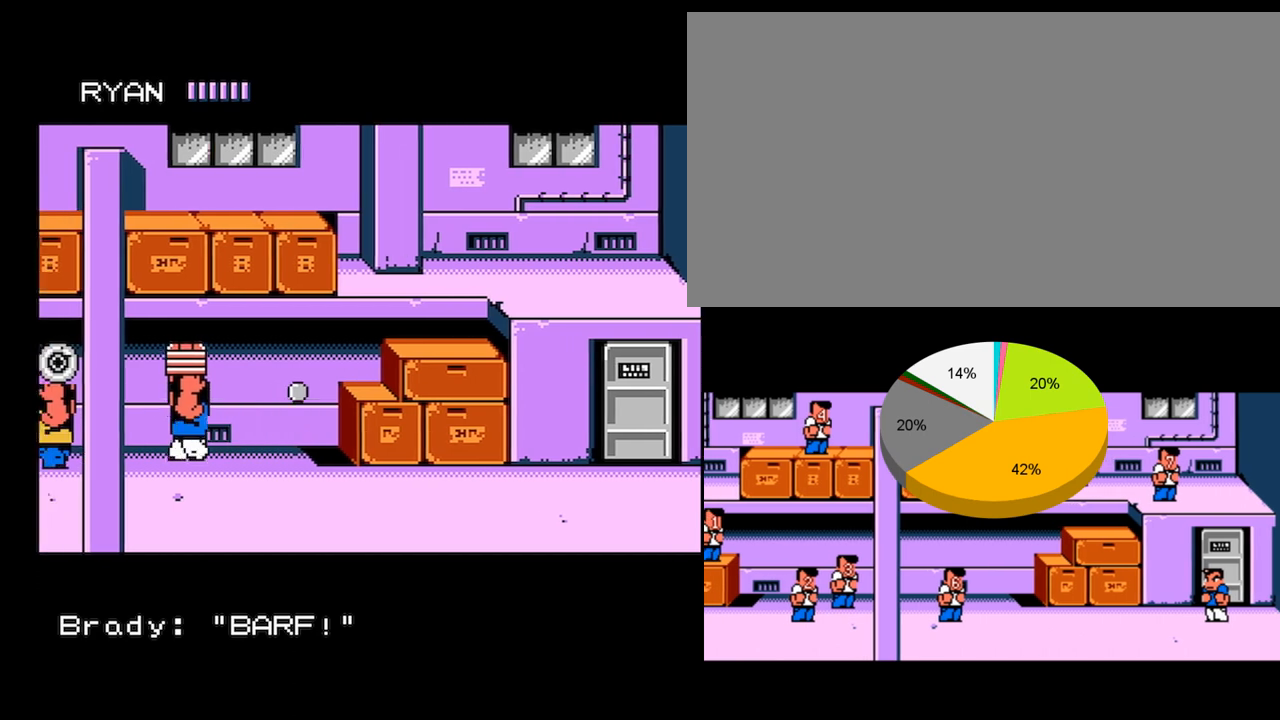
{"buttons": ["DPAD_LEFT"], "events": []}
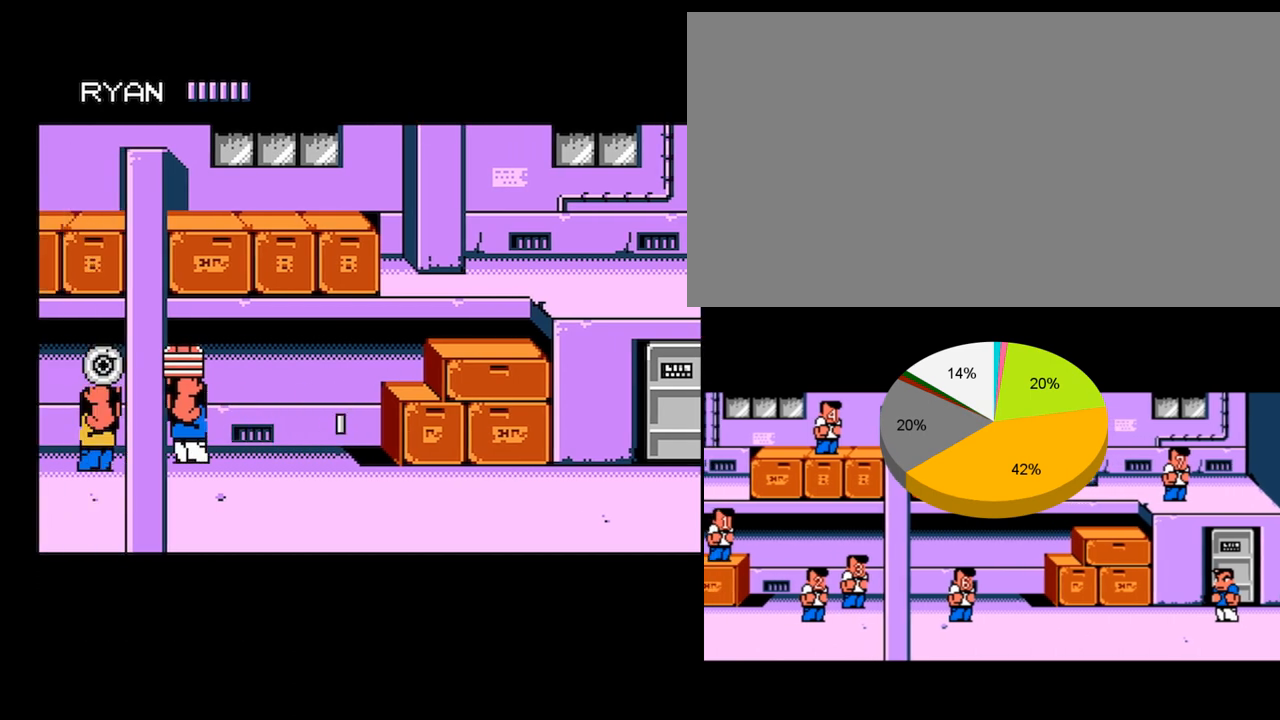
{"buttons": ["DPAD_LEFT"], "events": []}
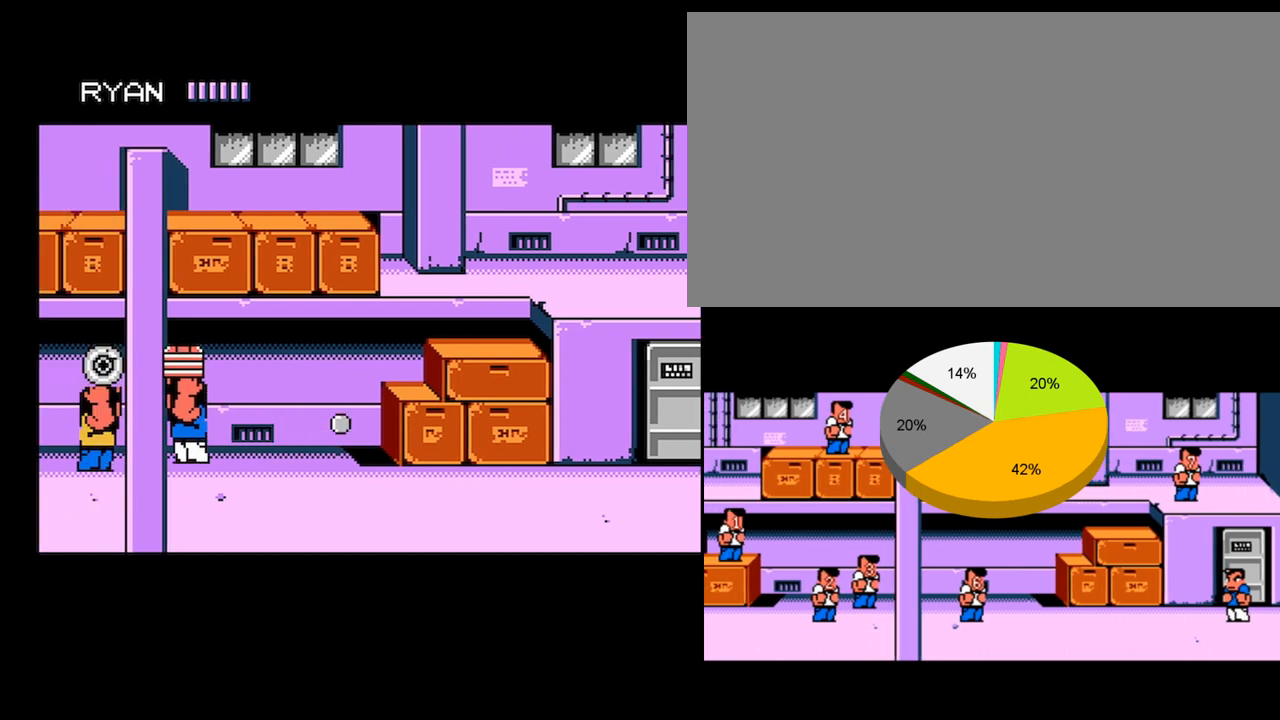
{"buttons": ["A"], "events": [[401, "A", "down"], [501, "DPAD_LEFT", "up"]]}
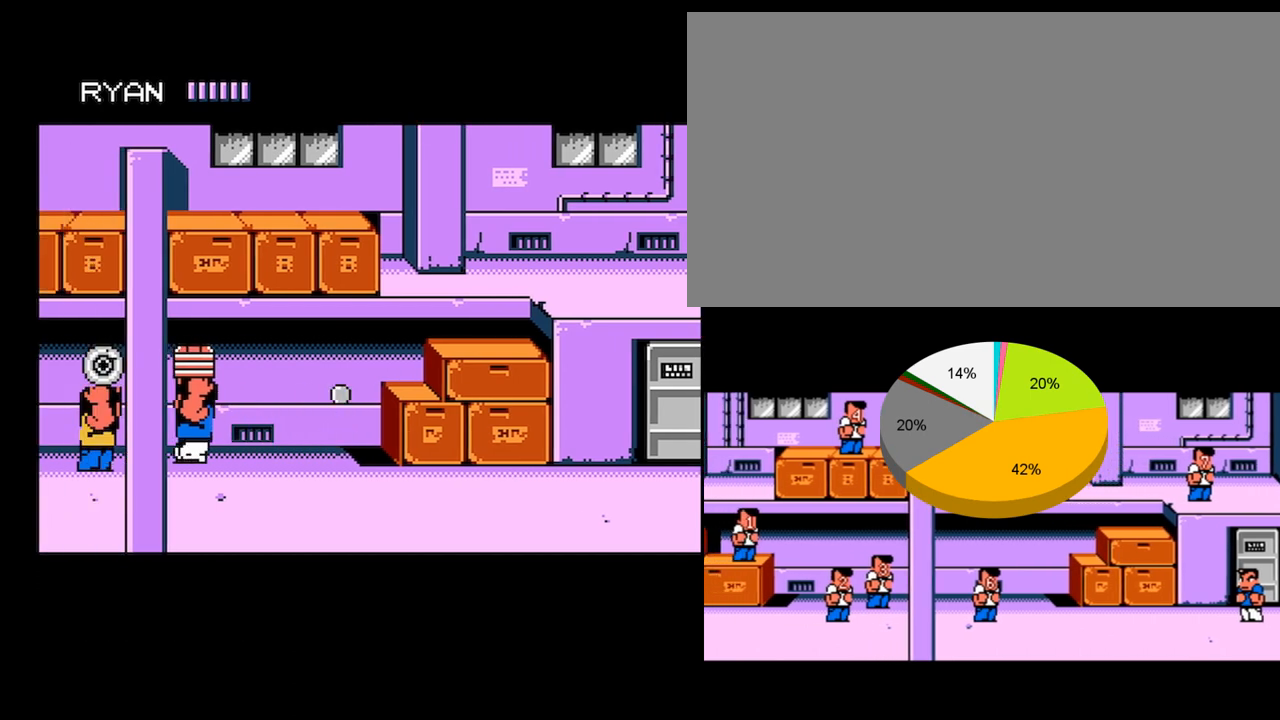
{"buttons": [], "events": [[133, "A", "up"]]}
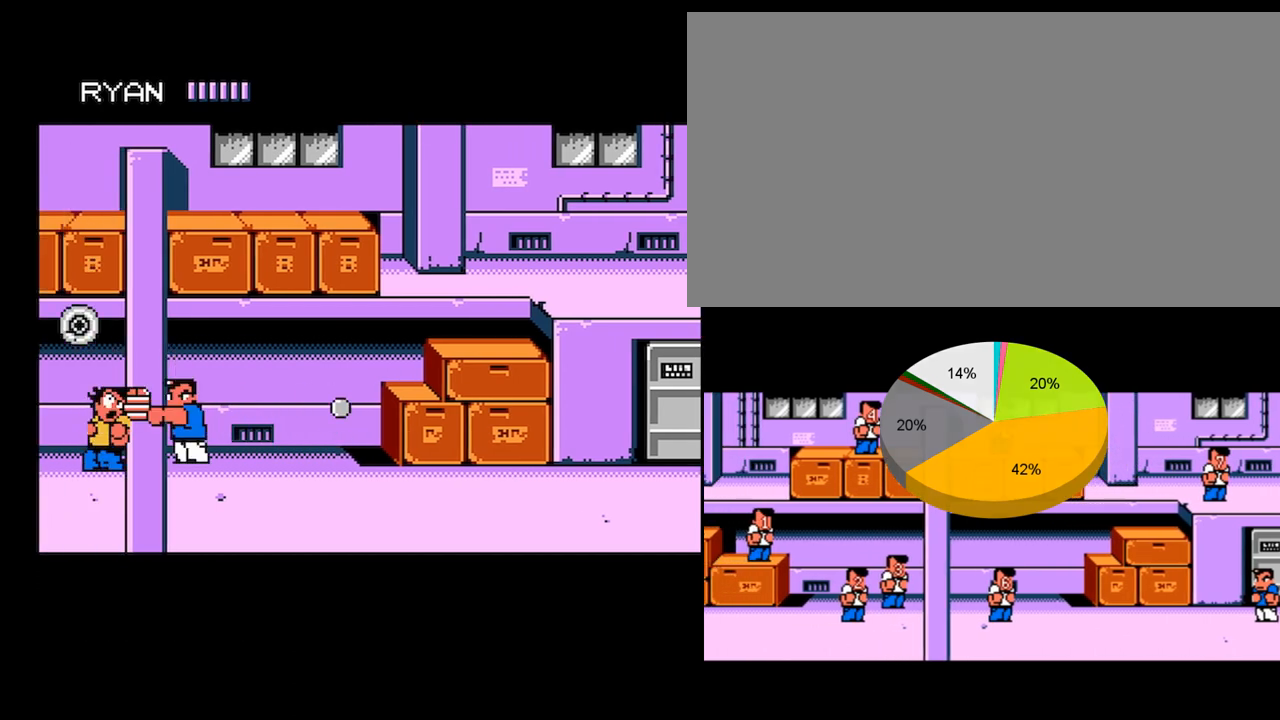
{"buttons": [], "events": [[100, "A", "down"], [334, "A", "up"]]}
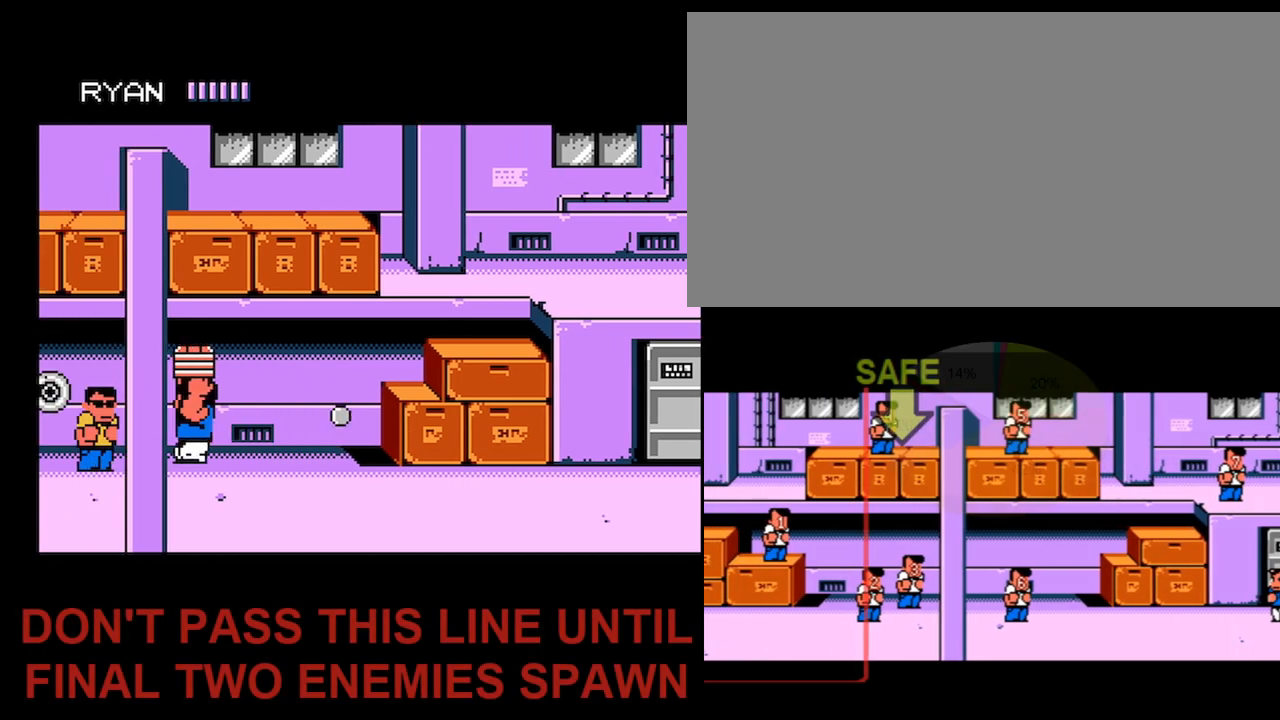
{"buttons": [], "events": [[400, "A", "down"], [500, "A", "up"]]}
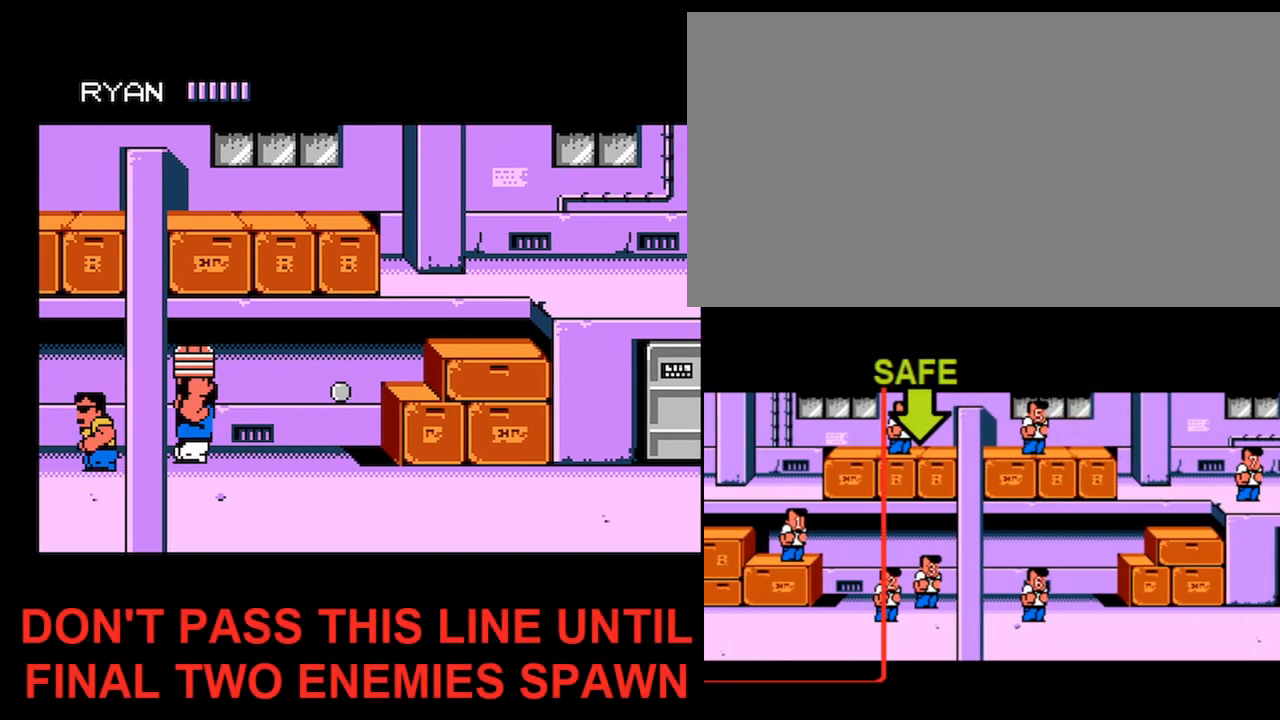
{"buttons": [], "events": [[100, "A", "down"], [334, "A", "up"]]}
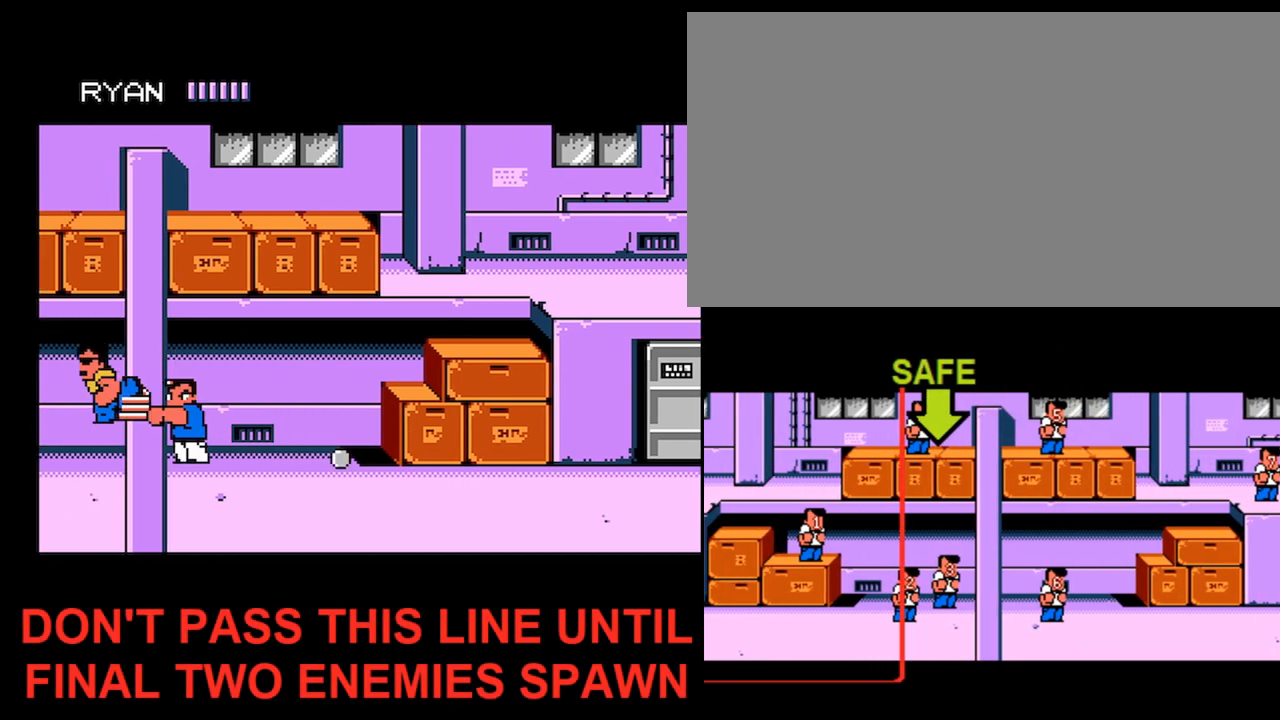
{"buttons": ["DPAD_RIGHT"], "events": [[200, "DPAD_RIGHT", "down"], [300, "DPAD_RIGHT", "up"], [367, "DPAD_RIGHT", "down"]]}
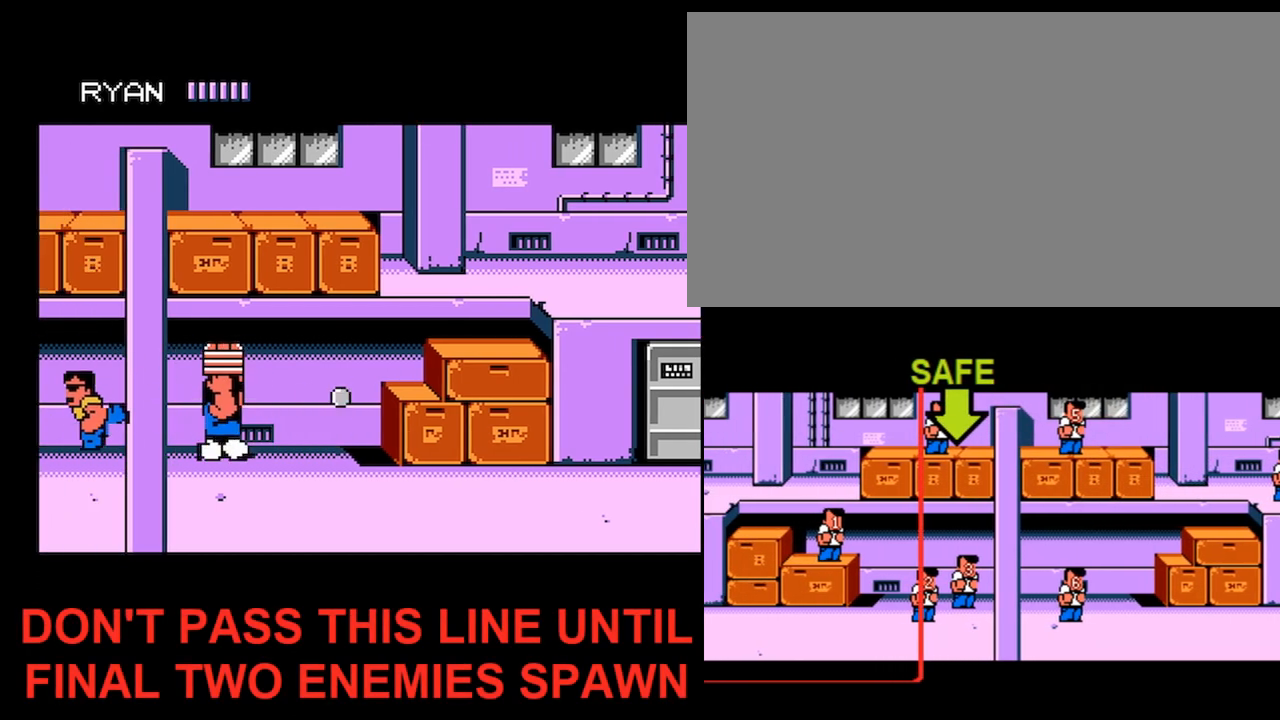
{"buttons": ["A", "B"], "events": [[34, "DPAD_RIGHT", "up"], [401, "A", "down"], [401, "B", "down"]]}
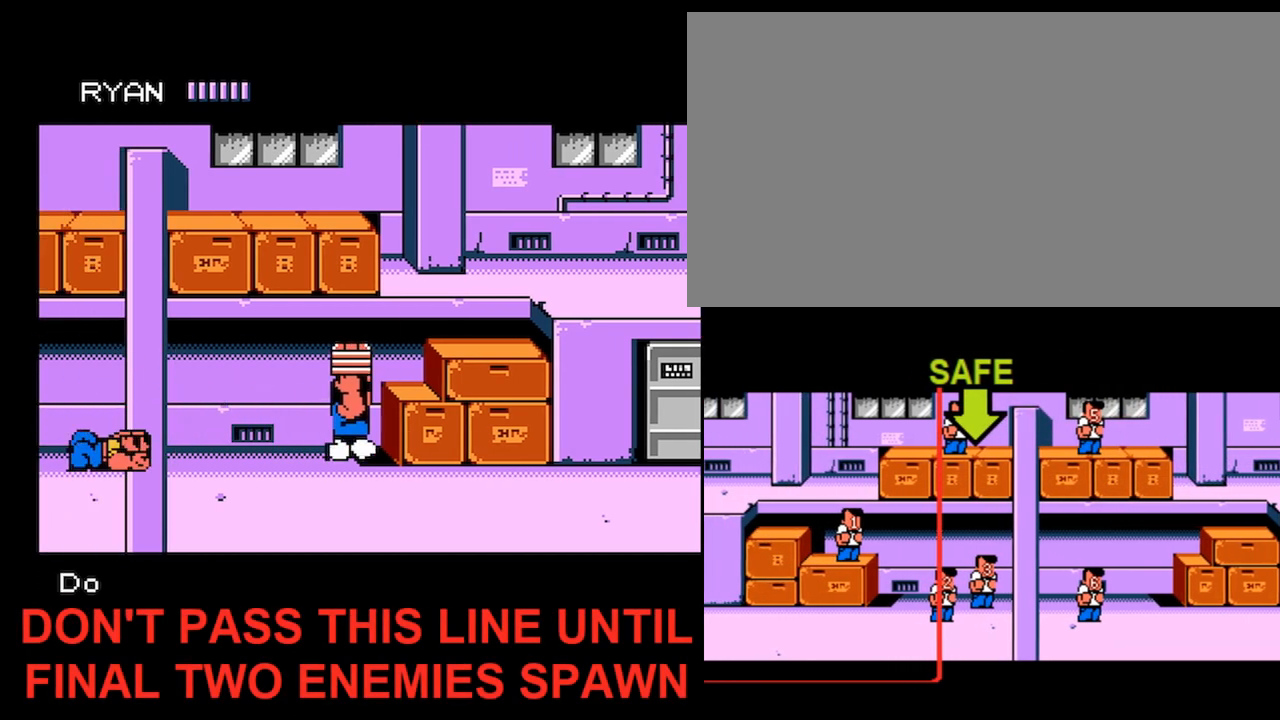
{"buttons": [], "events": [[267, "A", "up"], [267, "B", "up"]]}
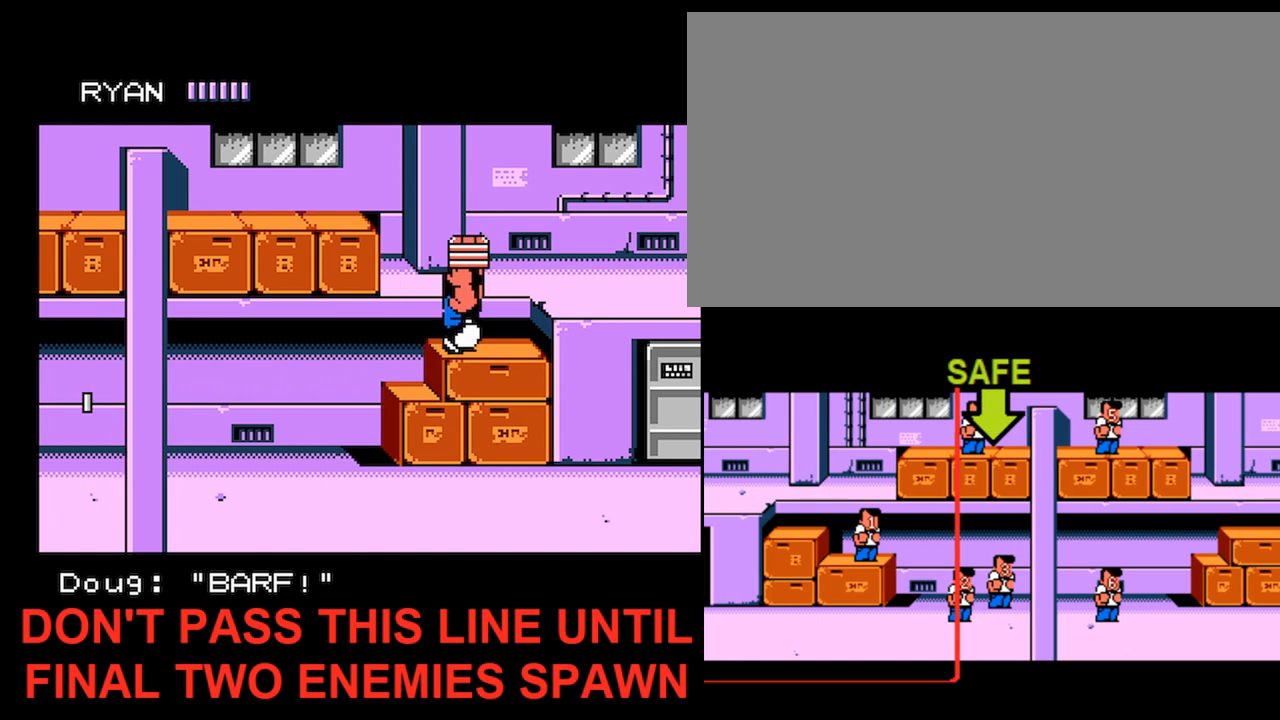
{"buttons": [], "events": []}
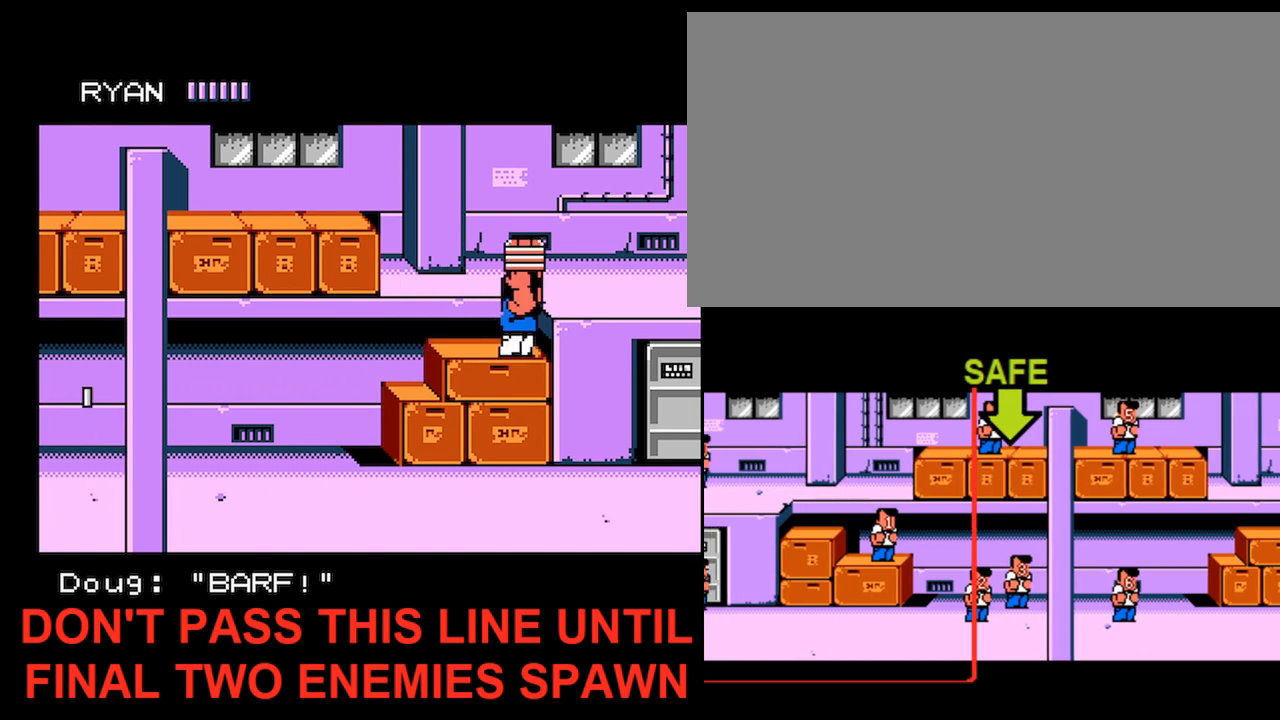
{"buttons": ["DPAD_UP"], "events": [[66, "DPAD_LEFT", "down"], [100, "DPAD_UP", "down"], [467, "DPAD_LEFT", "up"]]}
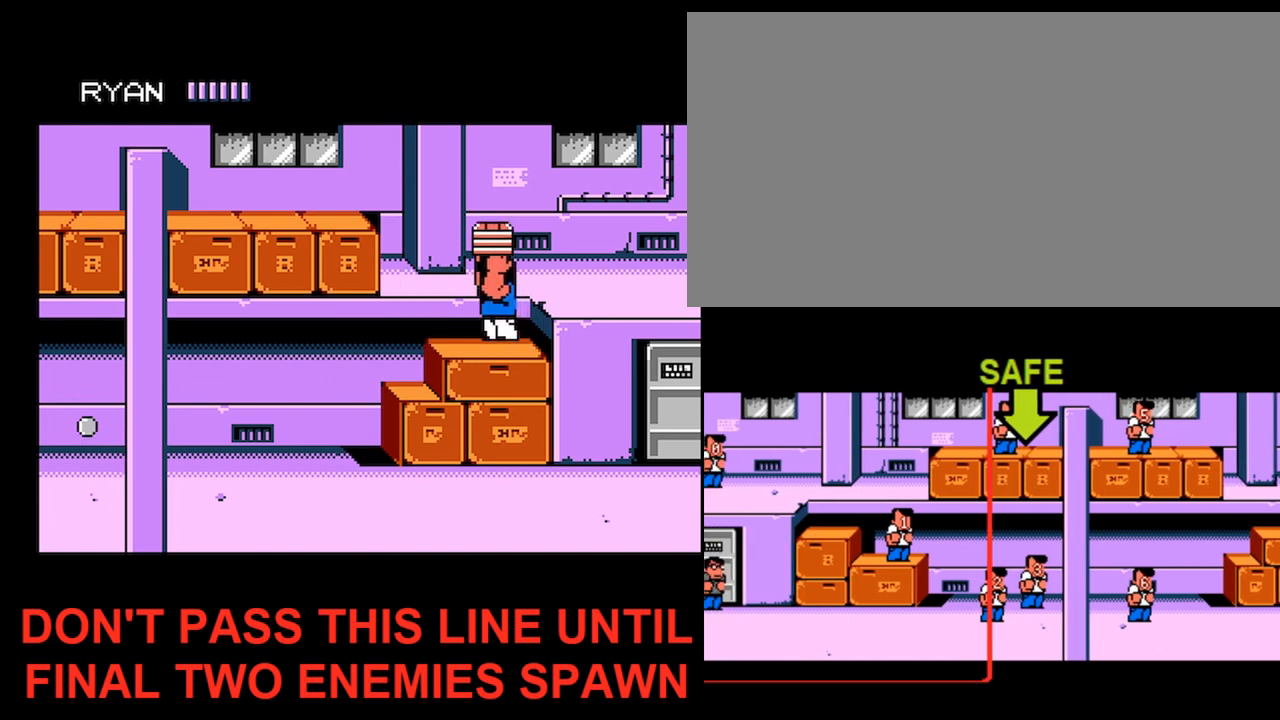
{"buttons": ["DPAD_LEFT"], "events": [[134, "DPAD_UP", "up"], [367, "DPAD_LEFT", "down"], [434, "DPAD_LEFT", "up"], [501, "DPAD_LEFT", "down"]]}
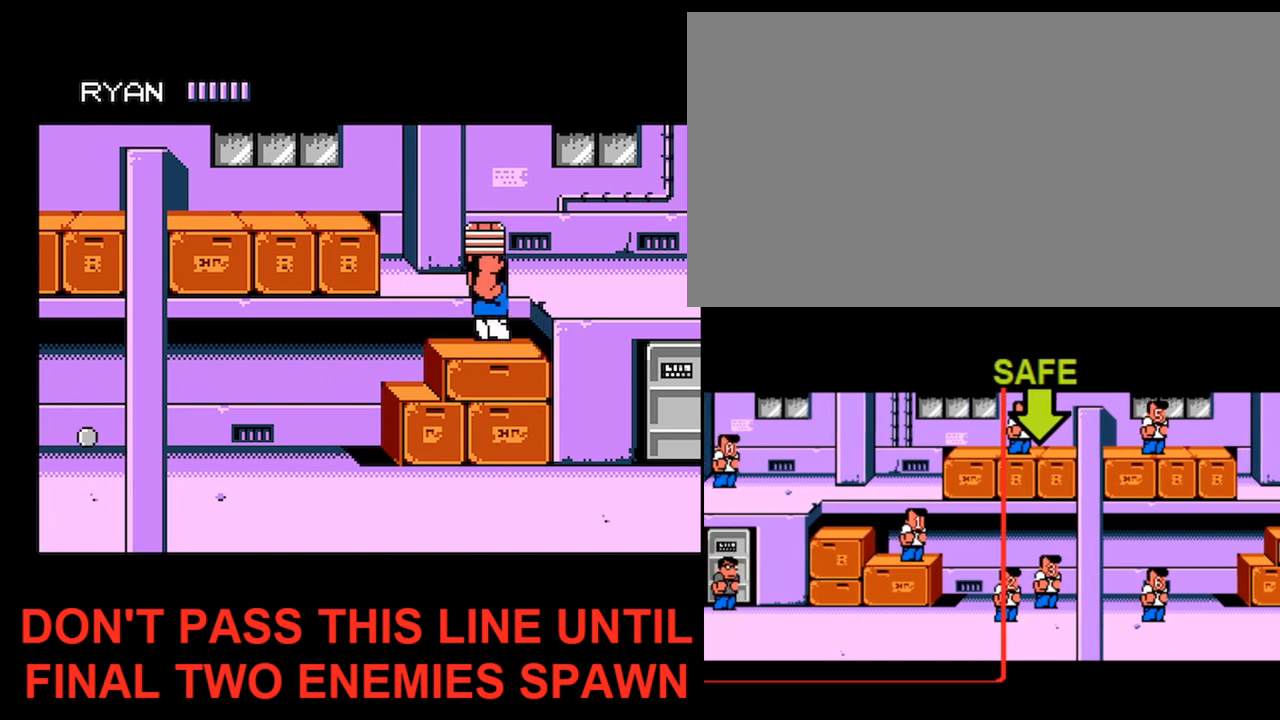
{"buttons": [], "events": [[66, "A", "down"], [66, "B", "down"], [66, "DPAD_LEFT", "up"], [400, "B", "up"], [467, "A", "up"]]}
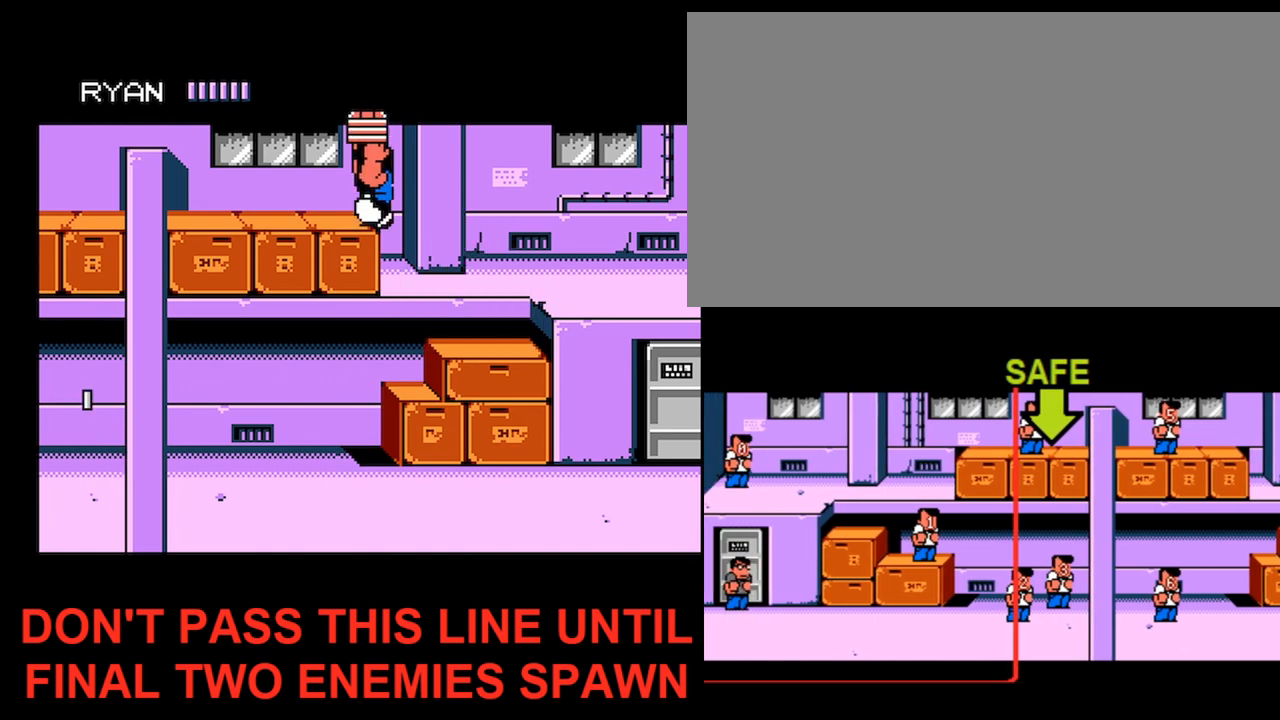
{"buttons": [], "events": []}
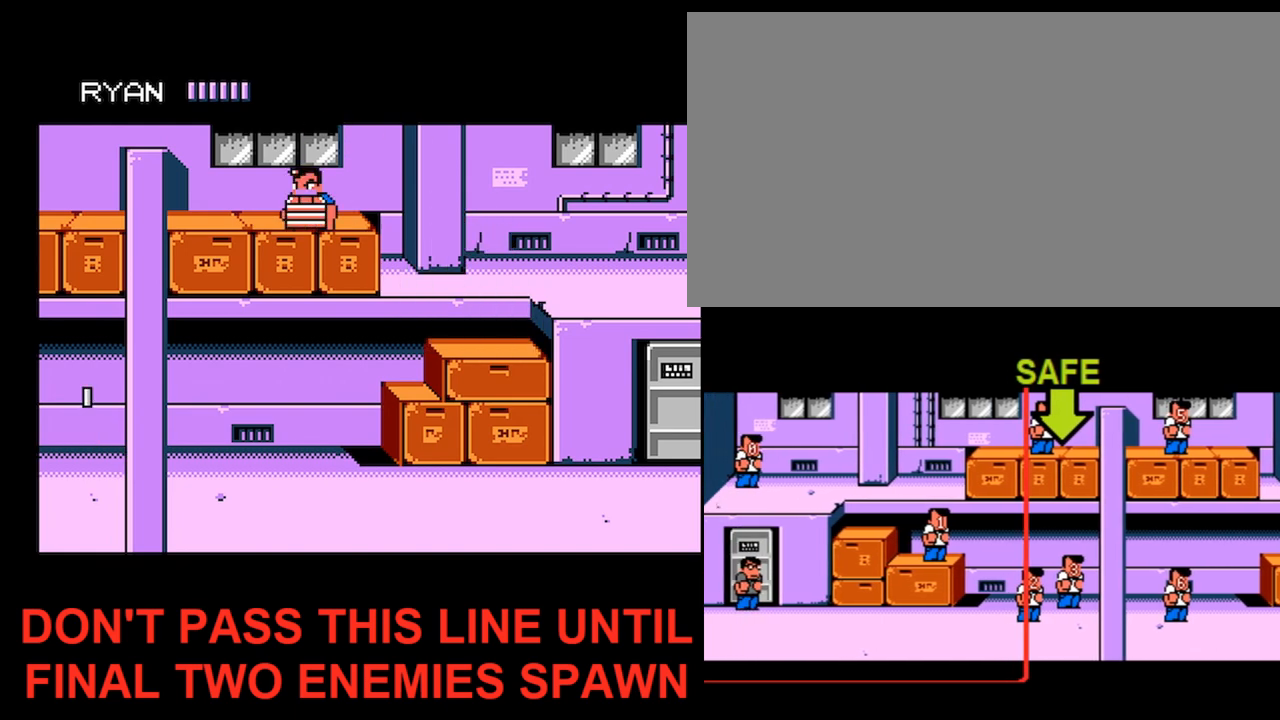
{"buttons": ["A", "B"], "events": [[100, "DPAD_LEFT", "down"], [200, "DPAD_LEFT", "up"], [267, "DPAD_LEFT", "down"], [300, "A", "down"], [333, "B", "down"], [367, "DPAD_LEFT", "up"]]}
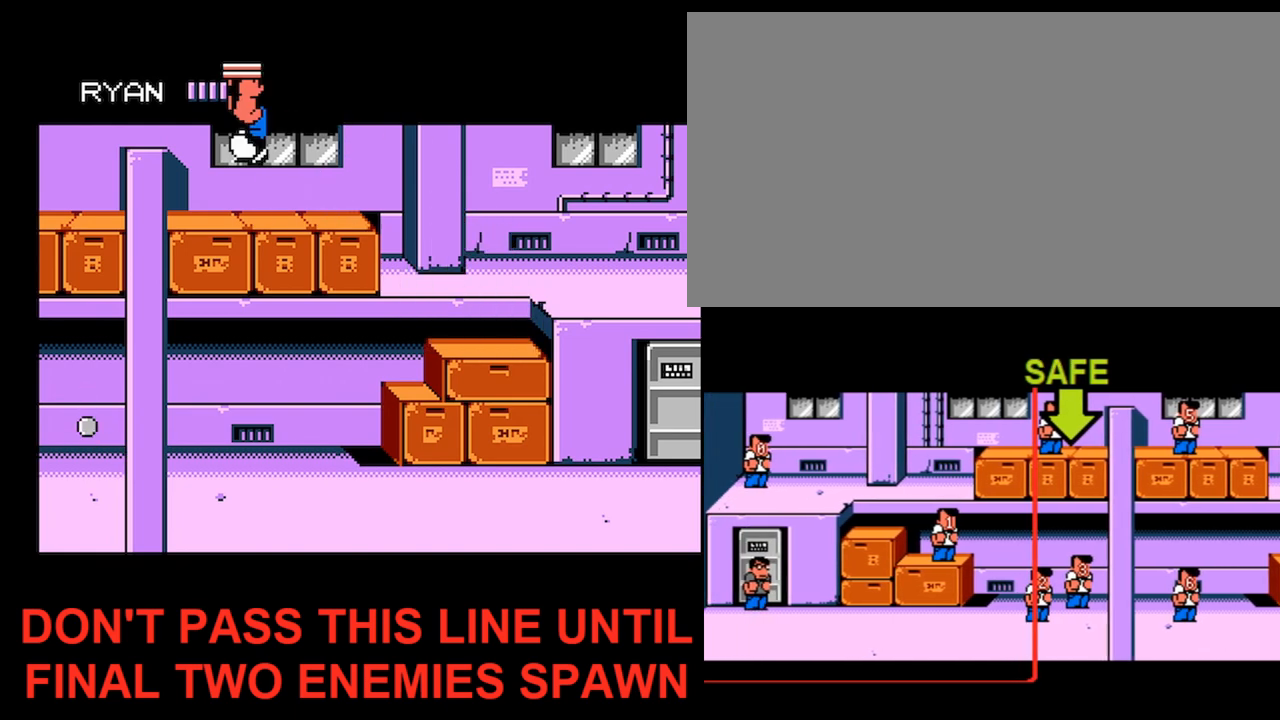
{"buttons": ["DPAD_RIGHT"], "events": [[134, "A", "up"], [134, "B", "up"], [501, "DPAD_RIGHT", "down"]]}
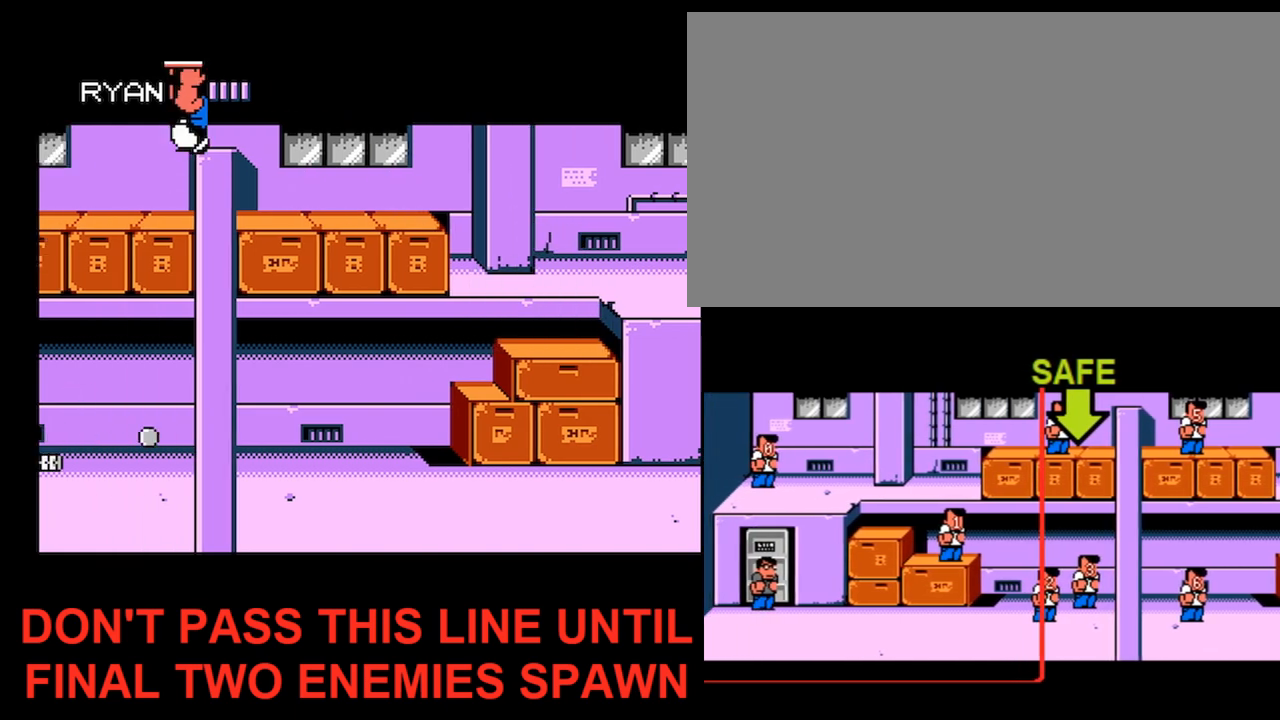
{"buttons": [], "events": [[500, "DPAD_RIGHT", "up"]]}
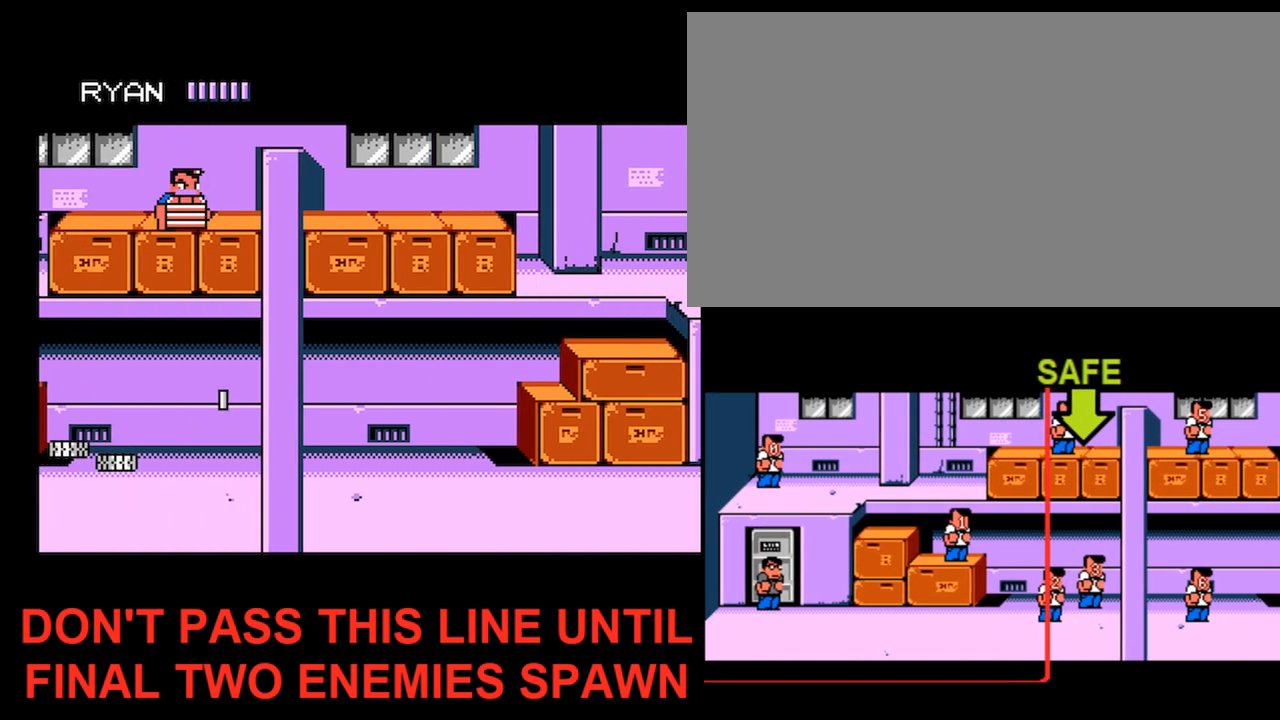
{"buttons": [], "events": []}
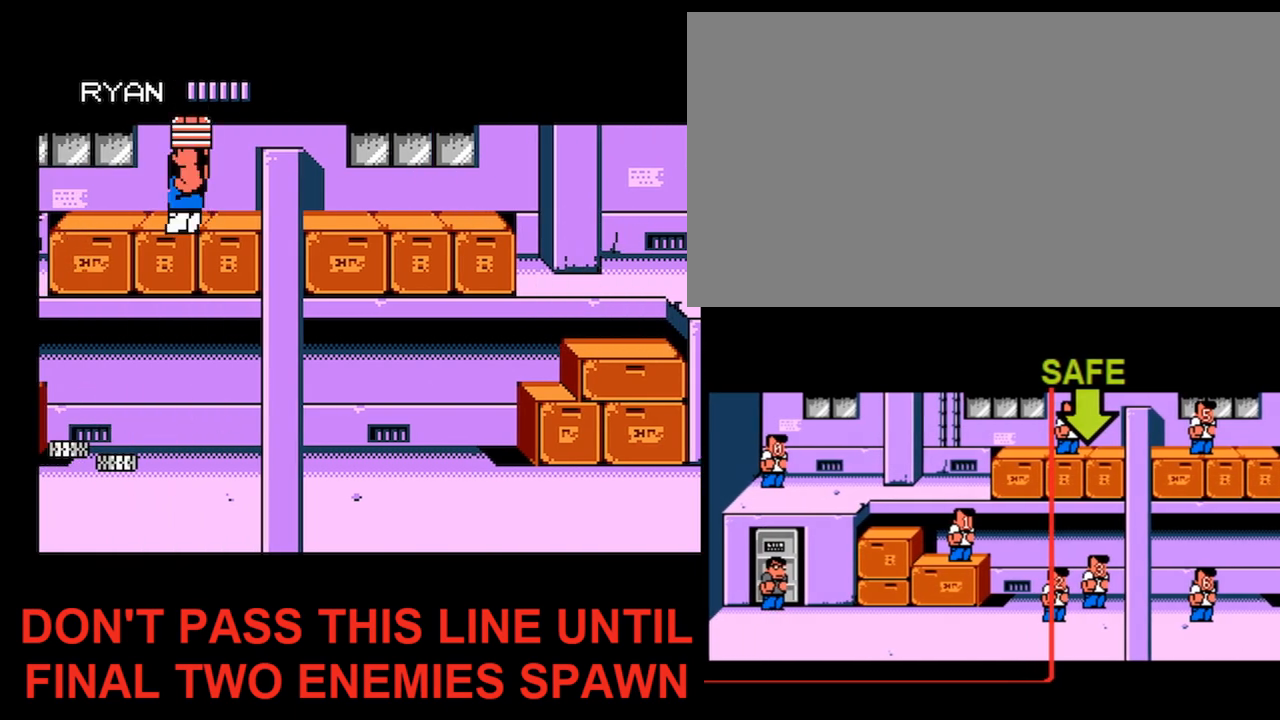
{"buttons": [], "events": [[400, "DPAD_LEFT", "down"], [500, "DPAD_LEFT", "up"]]}